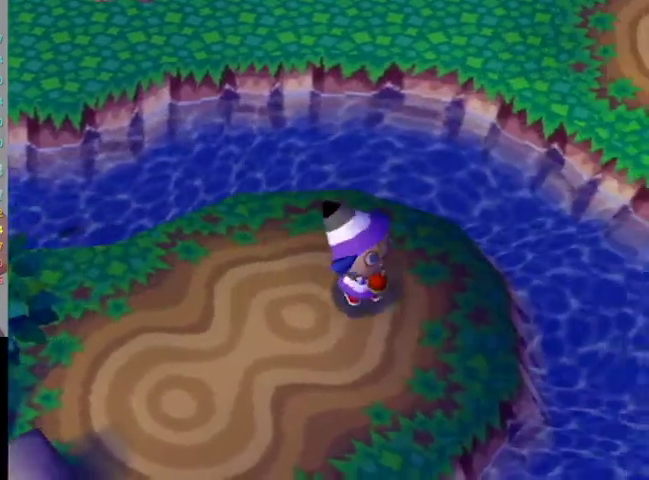
Gameplay with a controller (Nintendo layout); each line is a JSON object with the inputs held at the frame after it. "events" lists button and stick changes between this image and that frame as [ms after this image, input, new state], when the widget could be followed in between. Not read: L3 R3.
{"buttons": [], "left_stick": "down", "right_stick": "center", "events": [[167, "left_stick", "down"]]}
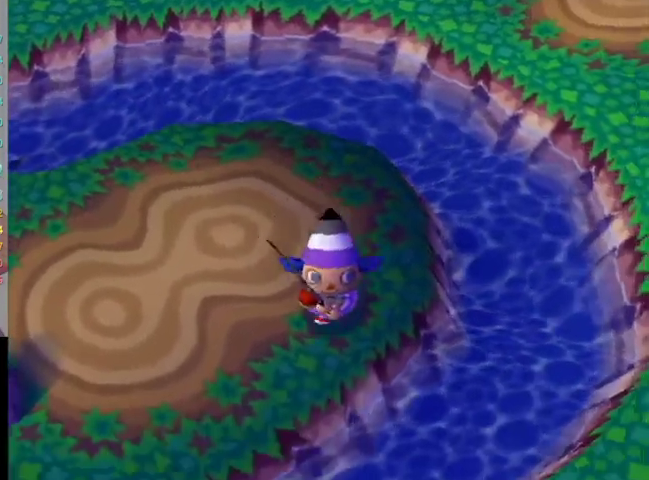
{"buttons": [], "left_stick": "down-left", "right_stick": "center", "events": [[33, "left_stick", "down-left"]]}
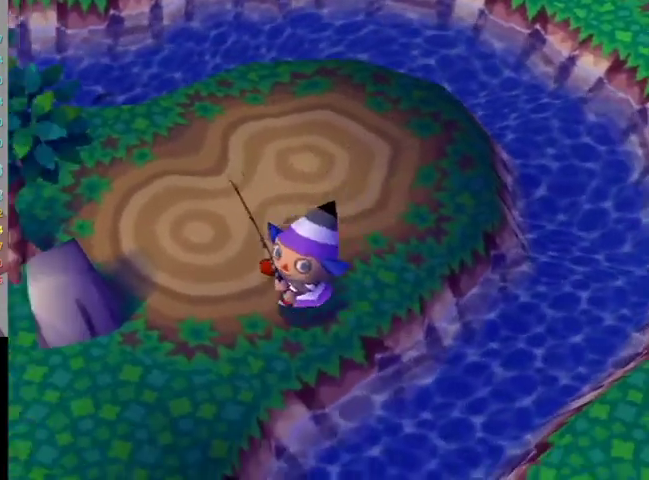
{"buttons": [], "left_stick": "down-left", "right_stick": "center", "events": []}
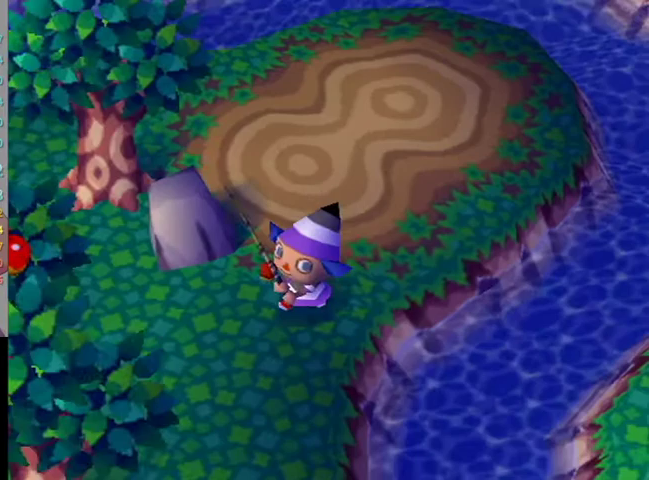
{"buttons": [], "left_stick": "down-right", "right_stick": "center", "events": [[167, "left_stick", "down"], [333, "left_stick", "down-right"]]}
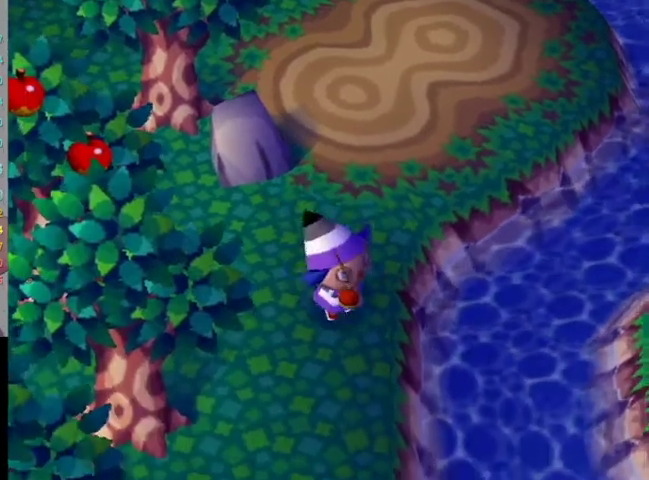
{"buttons": [], "left_stick": "center", "right_stick": "center", "events": [[233, "left_stick", "center"]]}
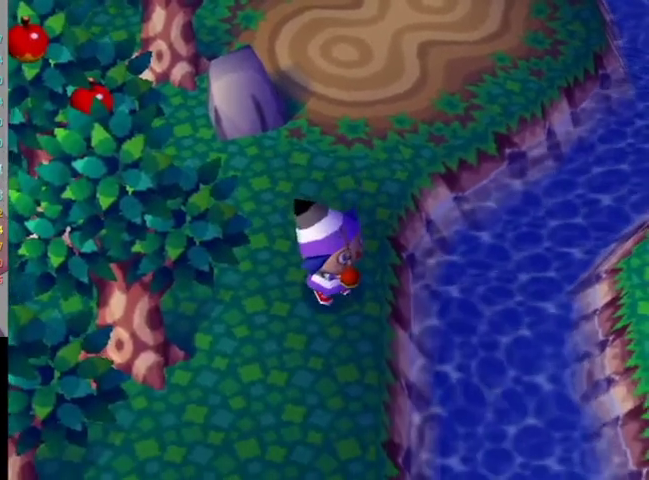
{"buttons": [], "left_stick": "right", "right_stick": "center", "events": [[133, "left_stick", "right"]]}
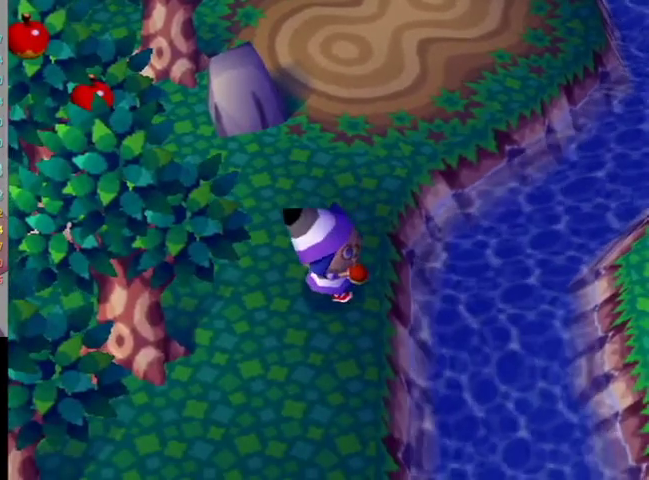
{"buttons": [], "left_stick": "up-right", "right_stick": "center", "events": [[100, "left_stick", "up-right"]]}
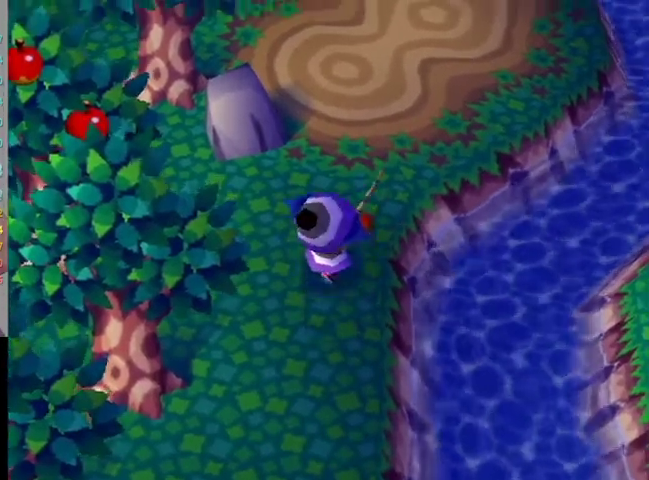
{"buttons": [], "left_stick": "up-right", "right_stick": "center", "events": []}
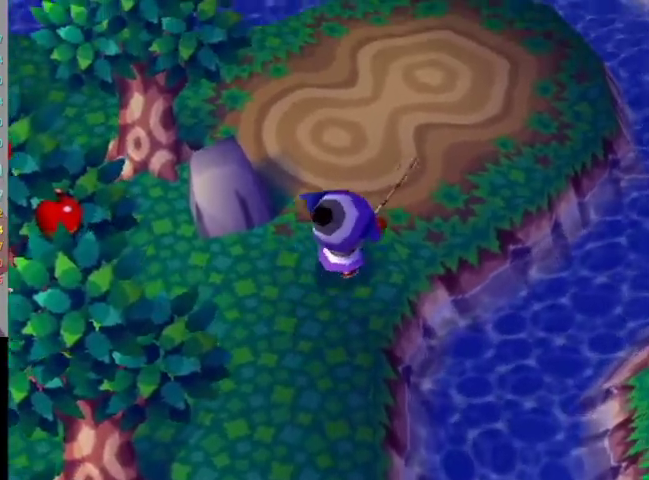
{"buttons": [], "left_stick": "up-right", "right_stick": "center", "events": []}
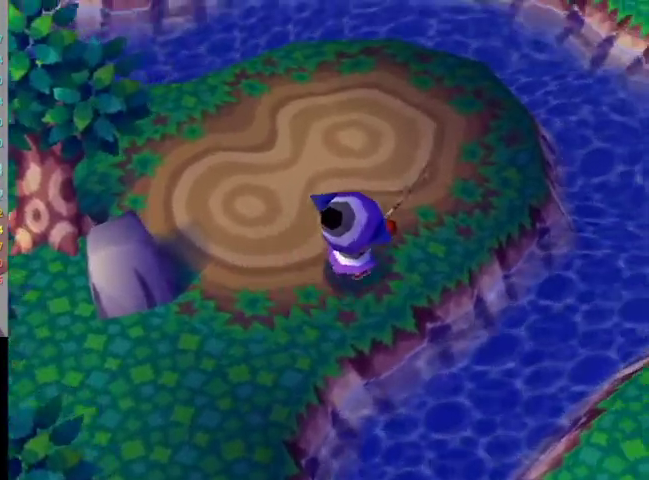
{"buttons": [], "left_stick": "up", "right_stick": "center", "events": [[500, "left_stick", "up"]]}
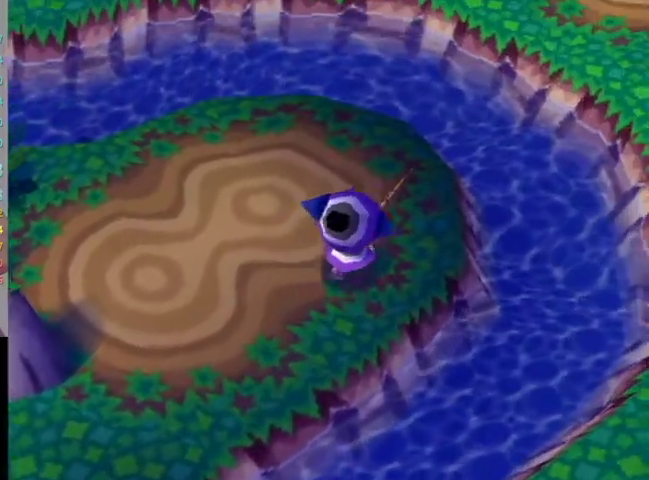
{"buttons": [], "left_stick": "up-left", "right_stick": "center", "events": [[267, "left_stick", "up-left"]]}
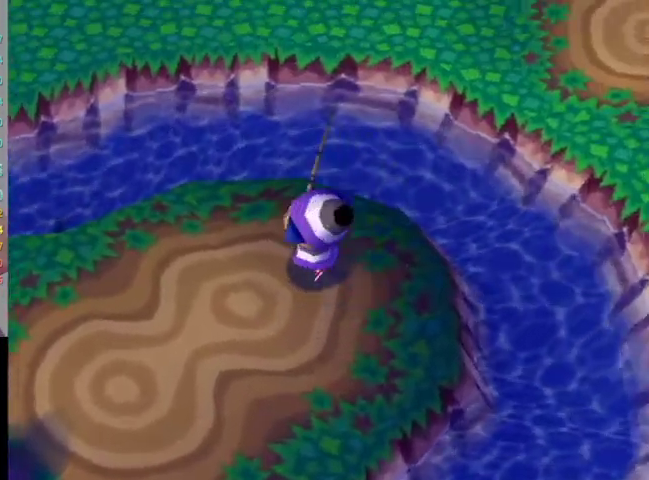
{"buttons": [], "left_stick": "up-left", "right_stick": "center", "events": []}
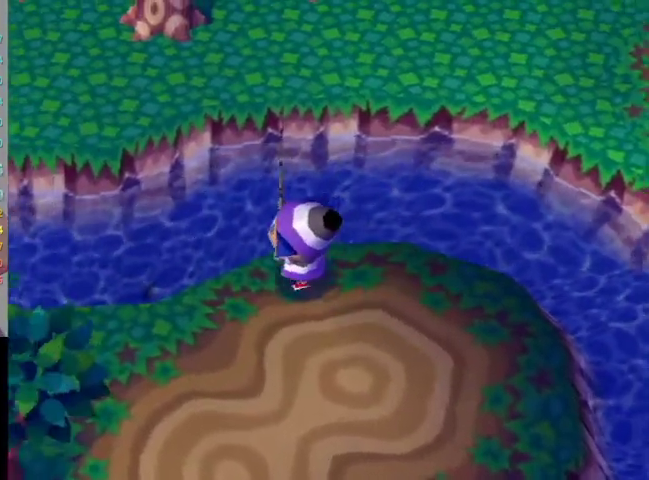
{"buttons": [], "left_stick": "up-right", "right_stick": "center", "events": [[267, "left_stick", "up"], [333, "left_stick", "up-right"]]}
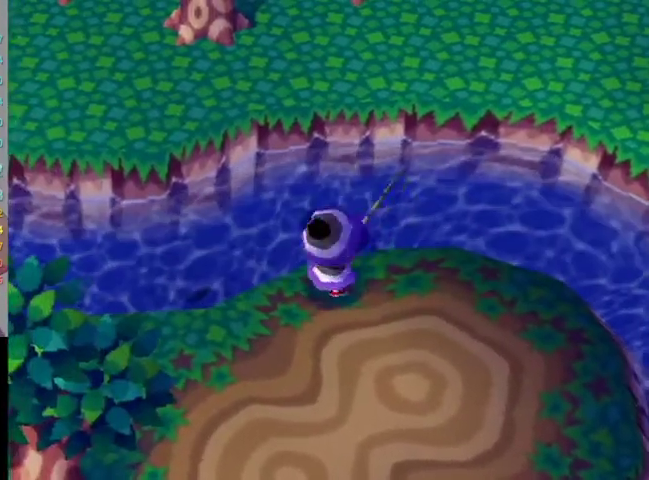
{"buttons": ["L1"], "left_stick": "left", "right_stick": "center", "events": [[100, "left_stick", "right"], [267, "left_stick", "up-left"], [367, "L1", "down"], [367, "left_stick", "left"]]}
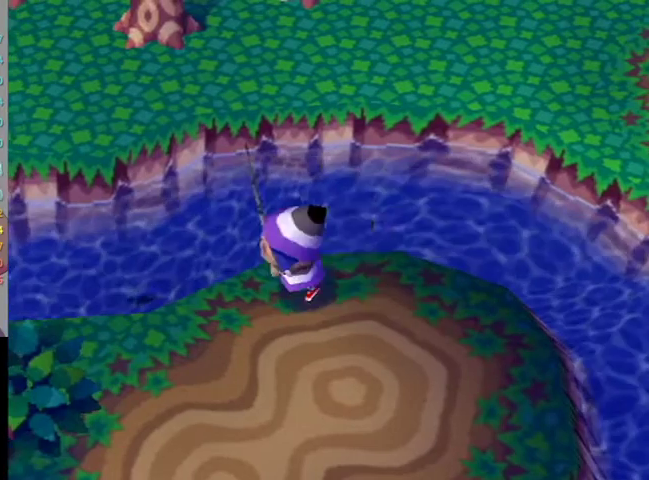
{"buttons": ["L1"], "left_stick": "left", "right_stick": "center", "events": []}
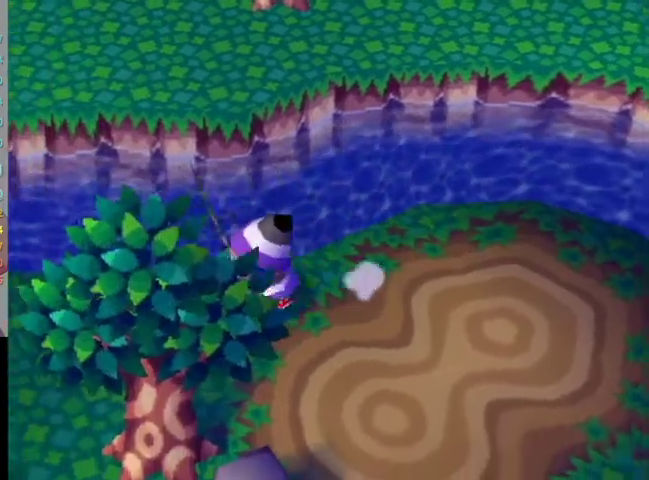
{"buttons": ["L1"], "left_stick": "left", "right_stick": "center", "events": []}
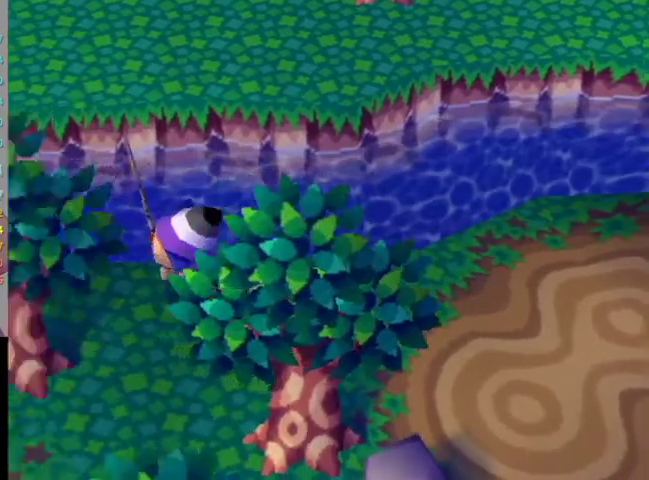
{"buttons": [], "left_stick": "left", "right_stick": "center", "events": [[300, "L1", "up"]]}
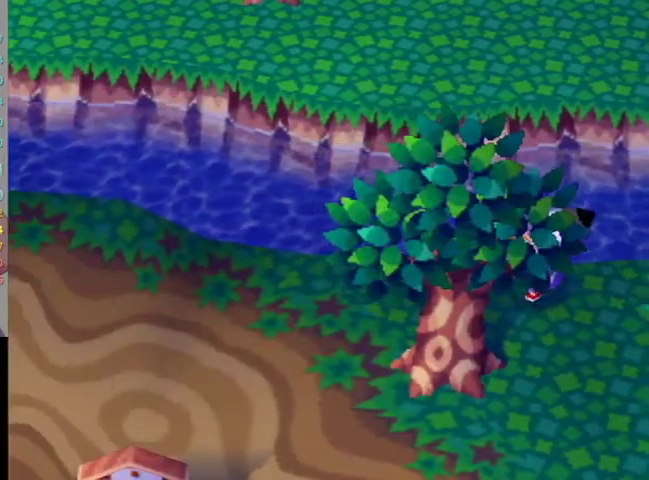
{"buttons": [], "left_stick": "left", "right_stick": "center", "events": []}
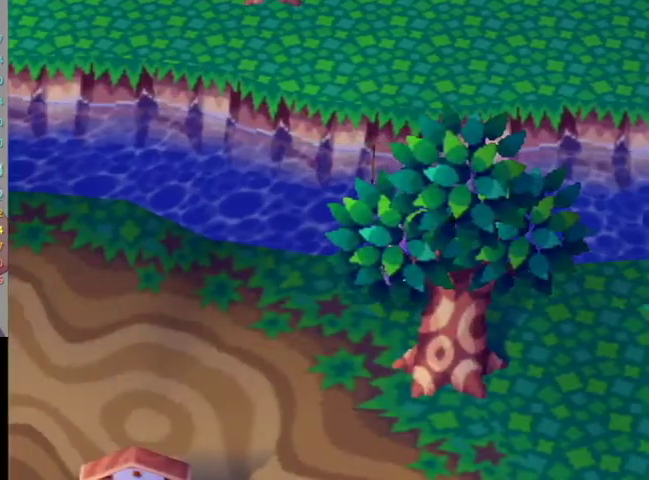
{"buttons": [], "left_stick": "left", "right_stick": "center", "events": []}
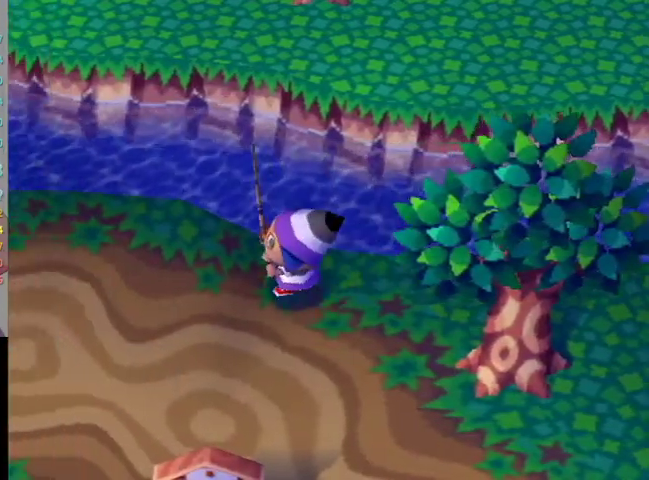
{"buttons": [], "left_stick": "up-left", "right_stick": "center", "events": [[200, "left_stick", "up-left"]]}
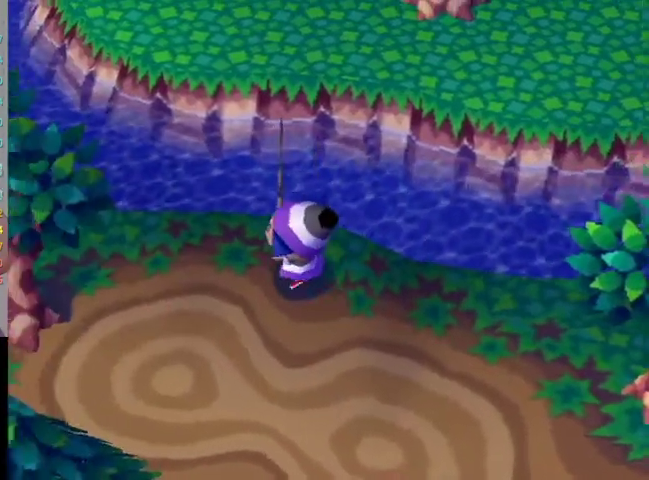
{"buttons": [], "left_stick": "up-left", "right_stick": "center", "events": []}
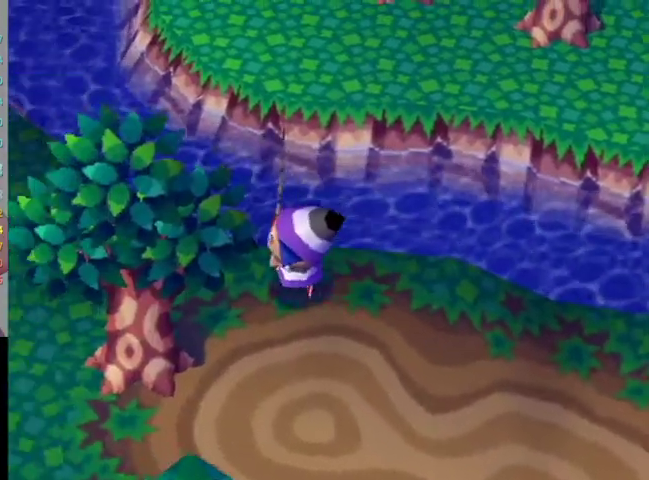
{"buttons": [], "left_stick": "up-left", "right_stick": "center", "events": []}
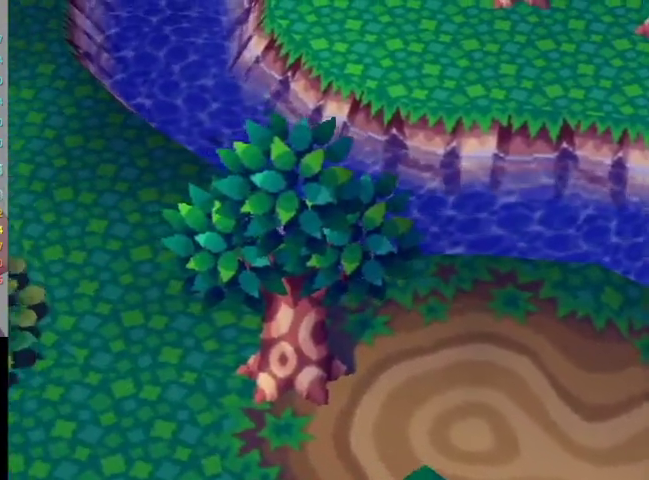
{"buttons": [], "left_stick": "up-left", "right_stick": "center", "events": []}
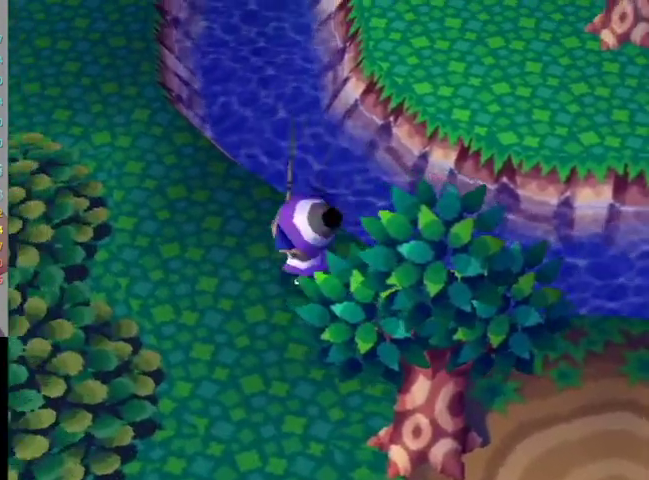
{"buttons": ["L1"], "left_stick": "up", "right_stick": "center", "events": [[433, "L1", "down"], [433, "left_stick", "up"]]}
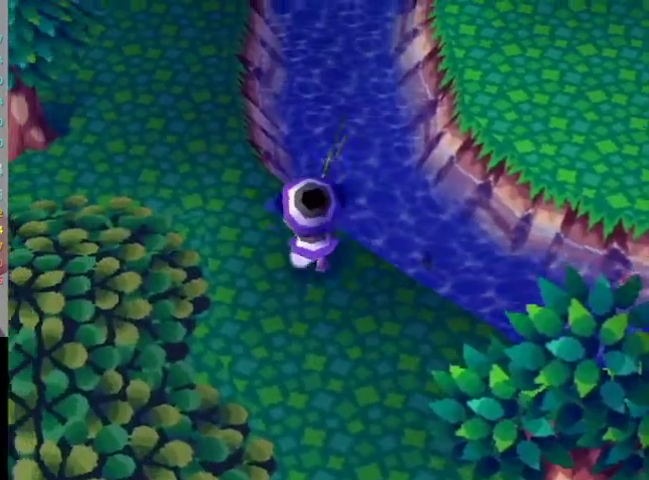
{"buttons": ["L1"], "left_stick": "up", "right_stick": "center", "events": []}
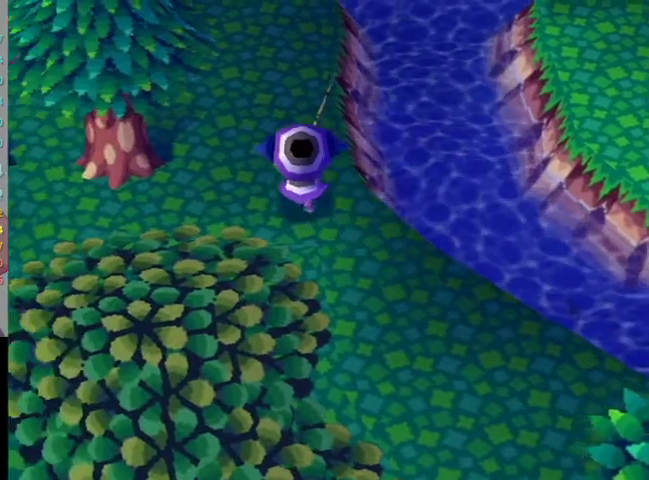
{"buttons": ["L1"], "left_stick": "up", "right_stick": "center", "events": []}
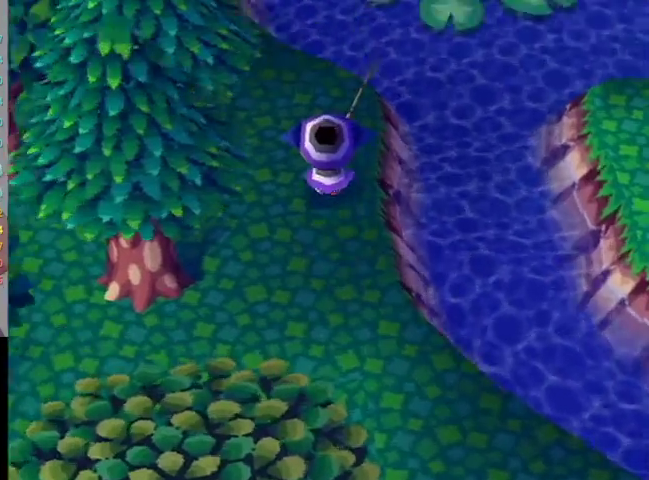
{"buttons": [], "left_stick": "up", "right_stick": "center", "events": [[33, "L1", "up"]]}
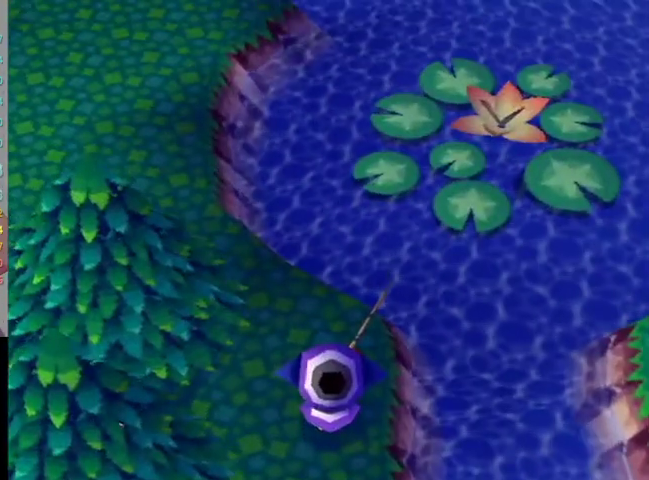
{"buttons": [], "left_stick": "up-left", "right_stick": "center", "events": [[167, "left_stick", "up-left"]]}
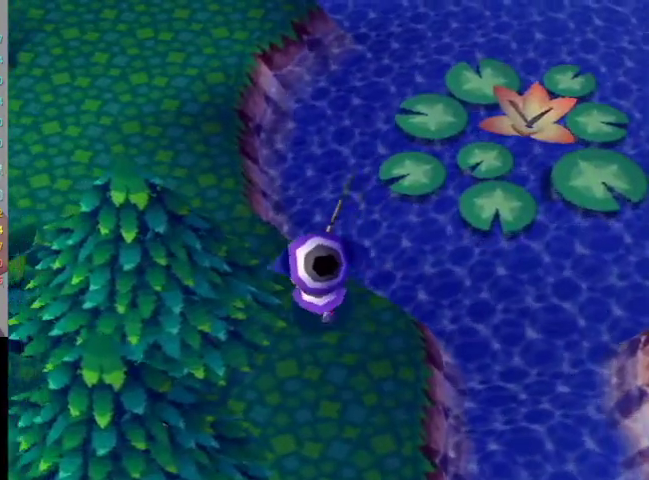
{"buttons": [], "left_stick": "up-left", "right_stick": "center", "events": []}
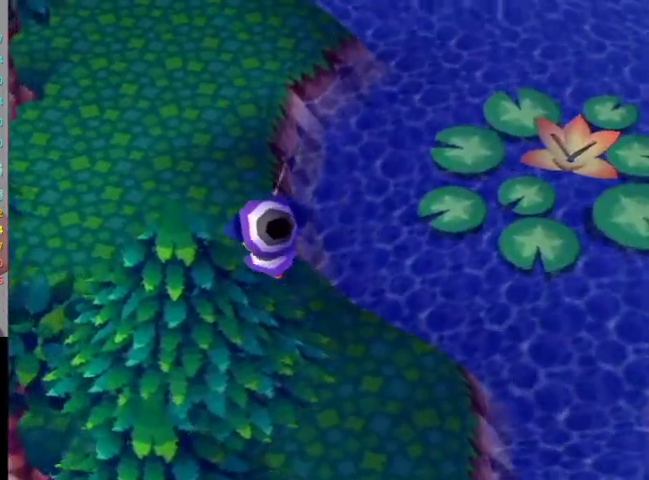
{"buttons": ["L1"], "left_stick": "up", "right_stick": "center", "events": [[33, "L1", "down"], [167, "left_stick", "up"]]}
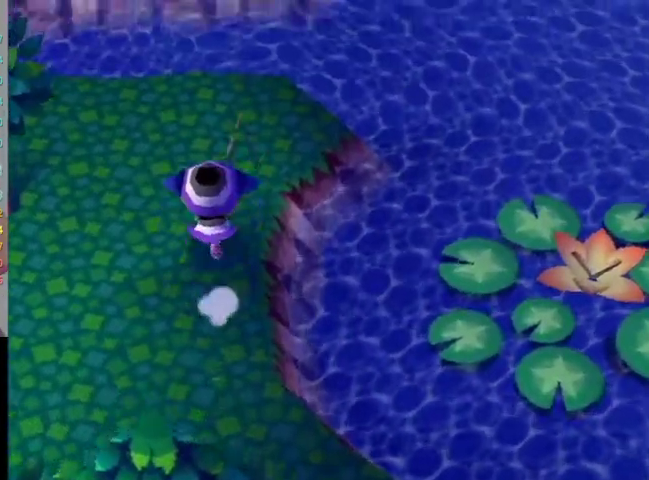
{"buttons": ["L1"], "left_stick": "left", "right_stick": "center", "events": [[133, "left_stick", "up-left"], [467, "left_stick", "left"]]}